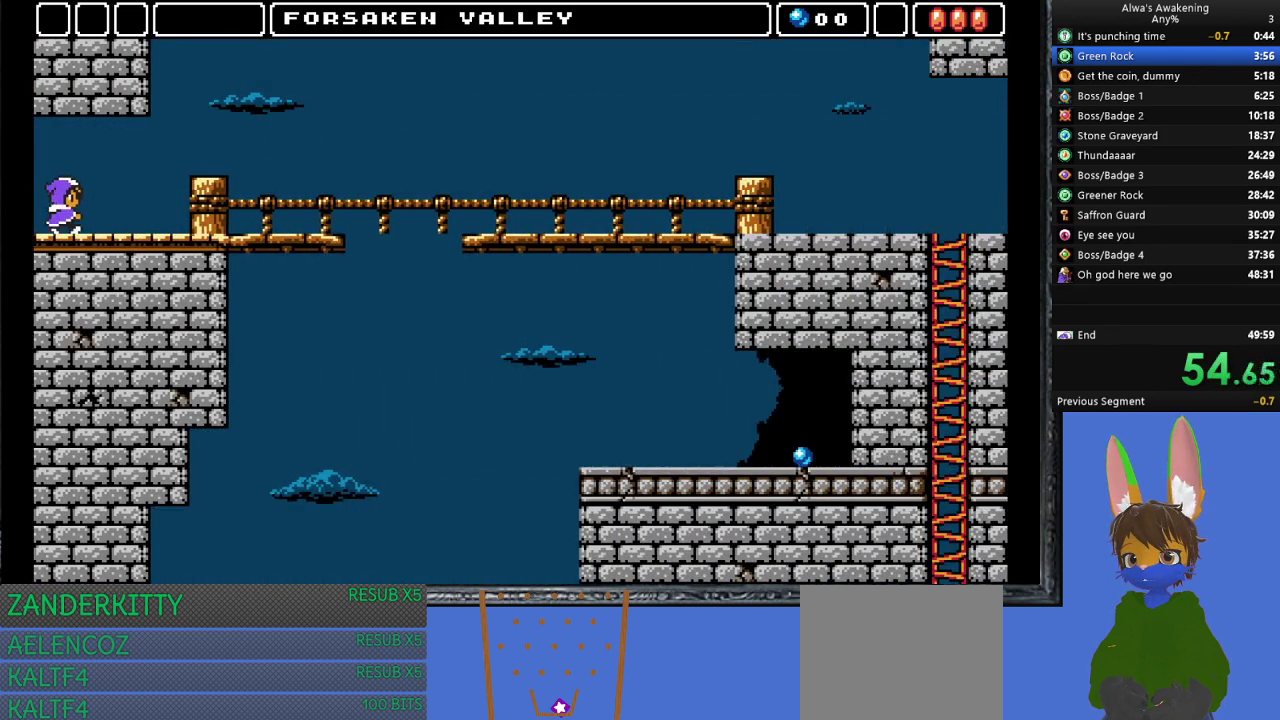
Gameplay with a controller (PlayStation layout); each line is a JSON object with the inputs held at the frame after it. "events" lists button and stick changes between this image and that frame as [ms after this image, input, new state], when the widget could be followed in between. Not read: right_stick.
{"buttons": ["DPAD_LEFT"], "left_stick": "center", "events": []}
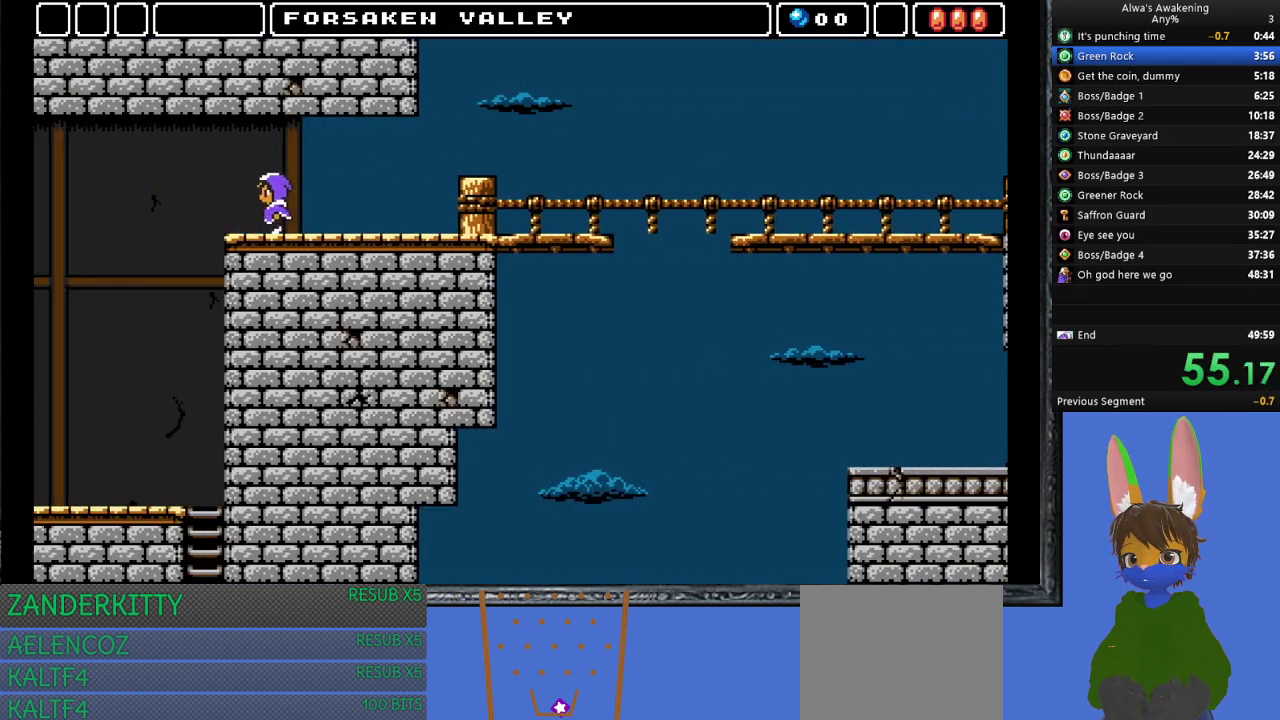
{"buttons": [], "left_stick": "center", "events": [[33, "DPAD_LEFT", "up"], [267, "START", "down"], [500, "START", "up"]]}
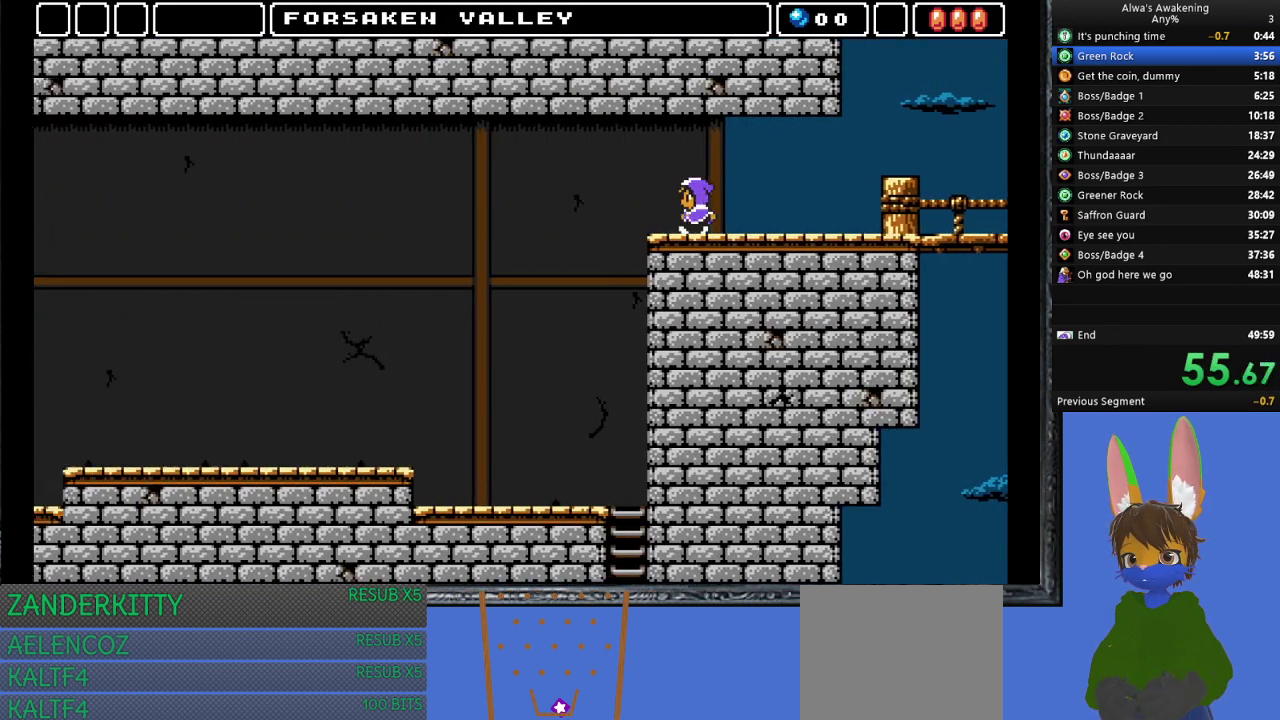
{"buttons": [], "left_stick": "center", "events": []}
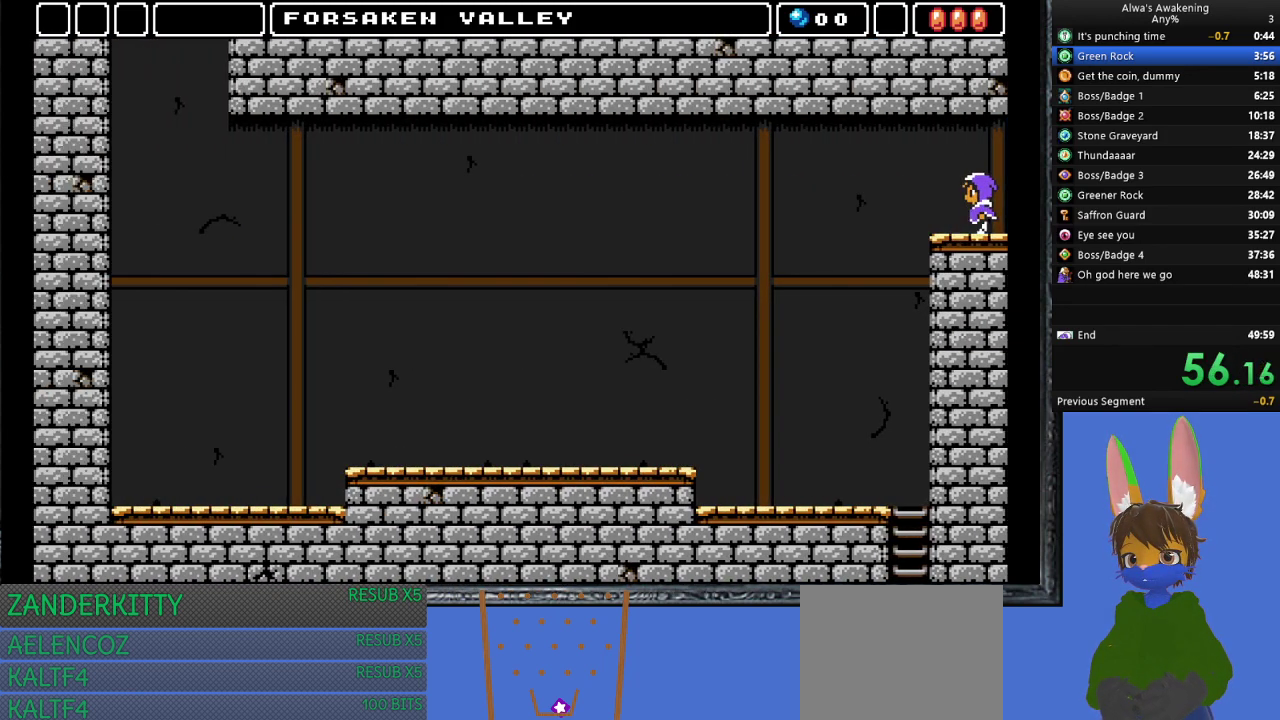
{"buttons": [], "left_stick": "center", "events": [[67, "R2", "down"], [300, "R2", "up"]]}
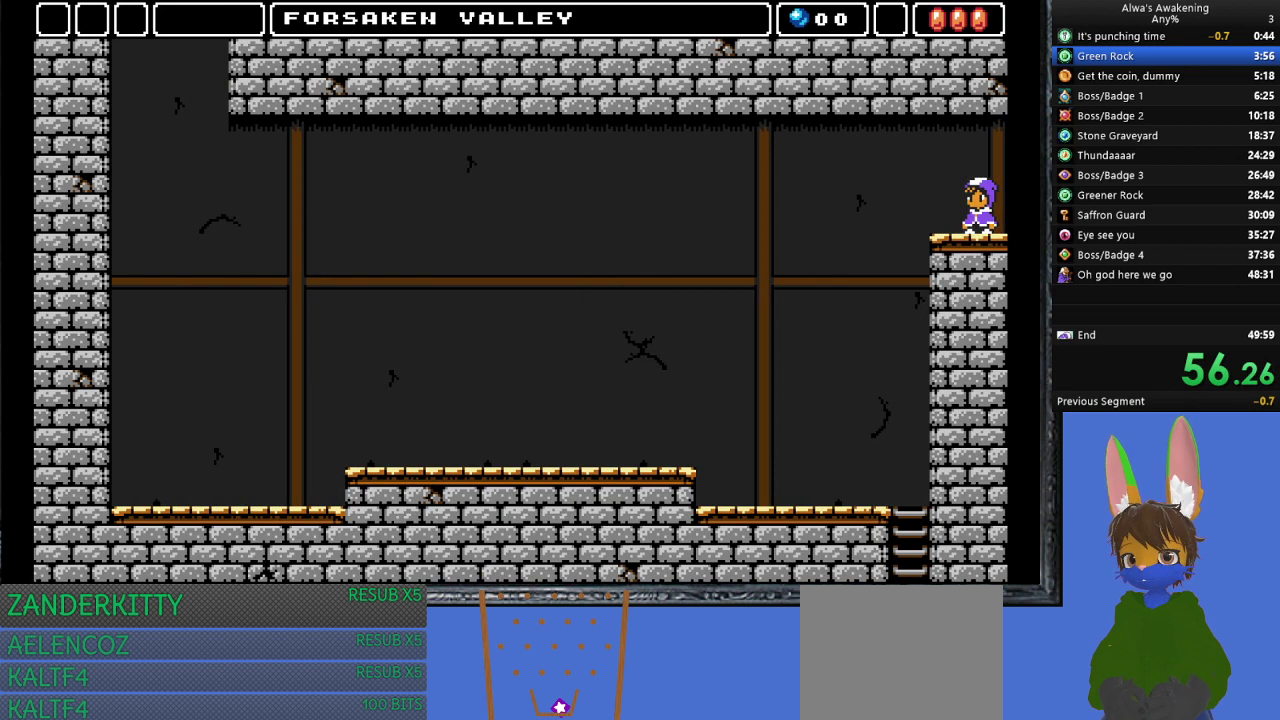
{"buttons": [], "left_stick": "center", "events": []}
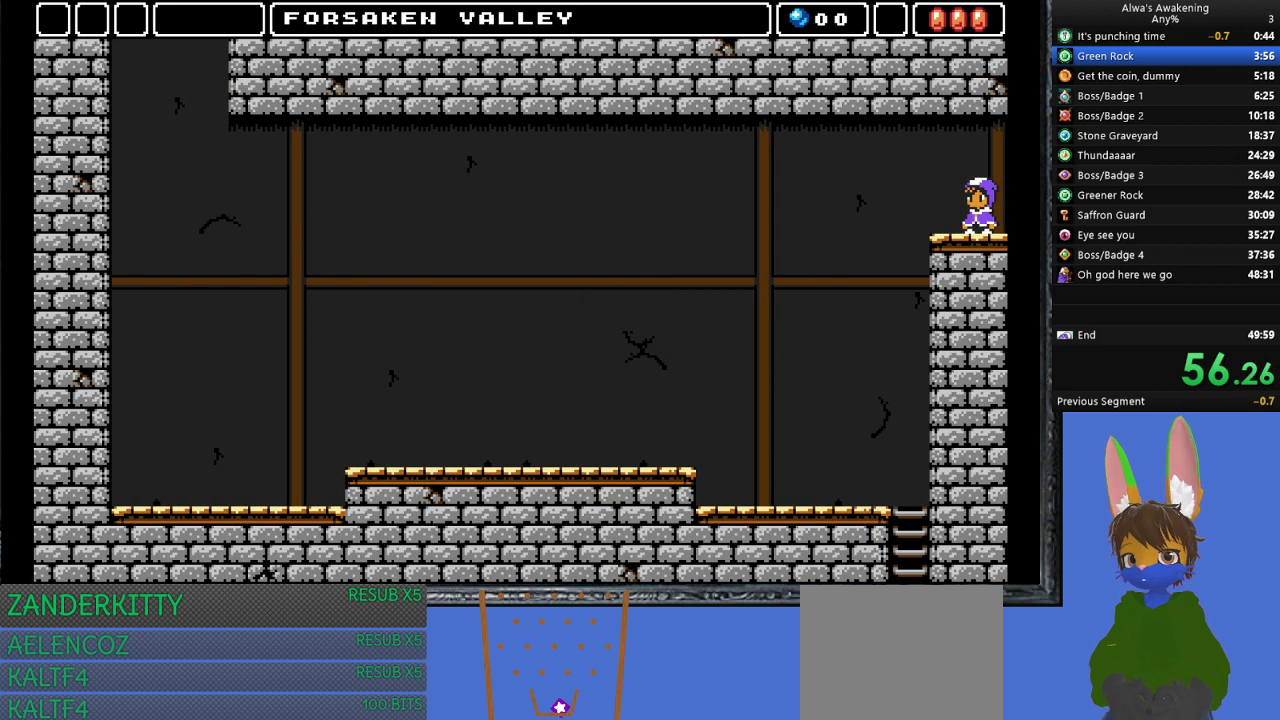
{"buttons": [], "left_stick": "center", "events": []}
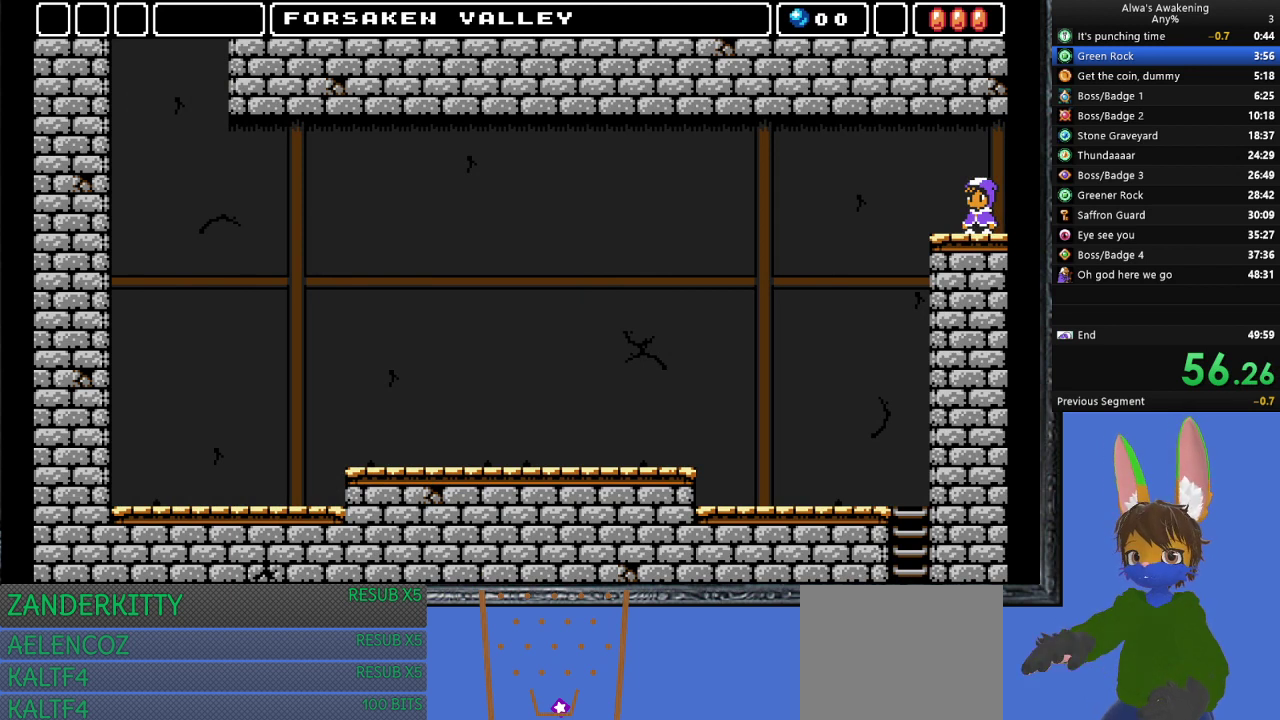
{"buttons": [], "left_stick": "center", "events": []}
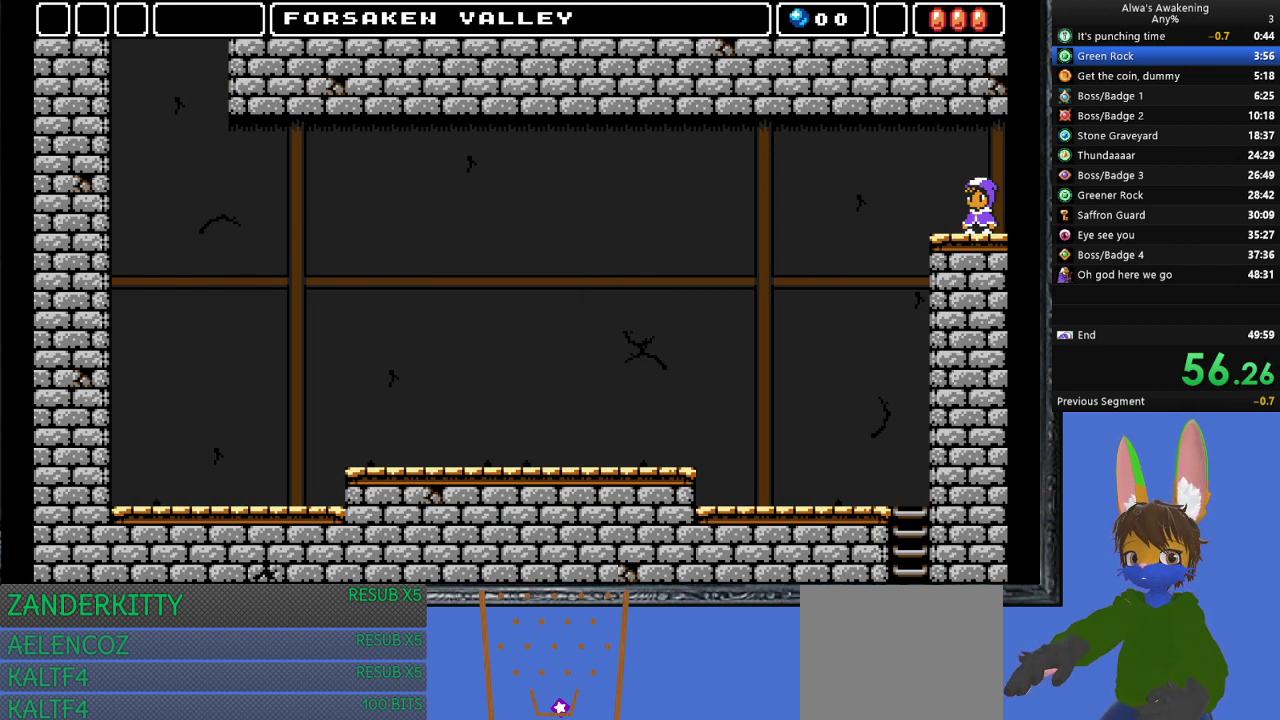
{"buttons": [], "left_stick": "center", "events": []}
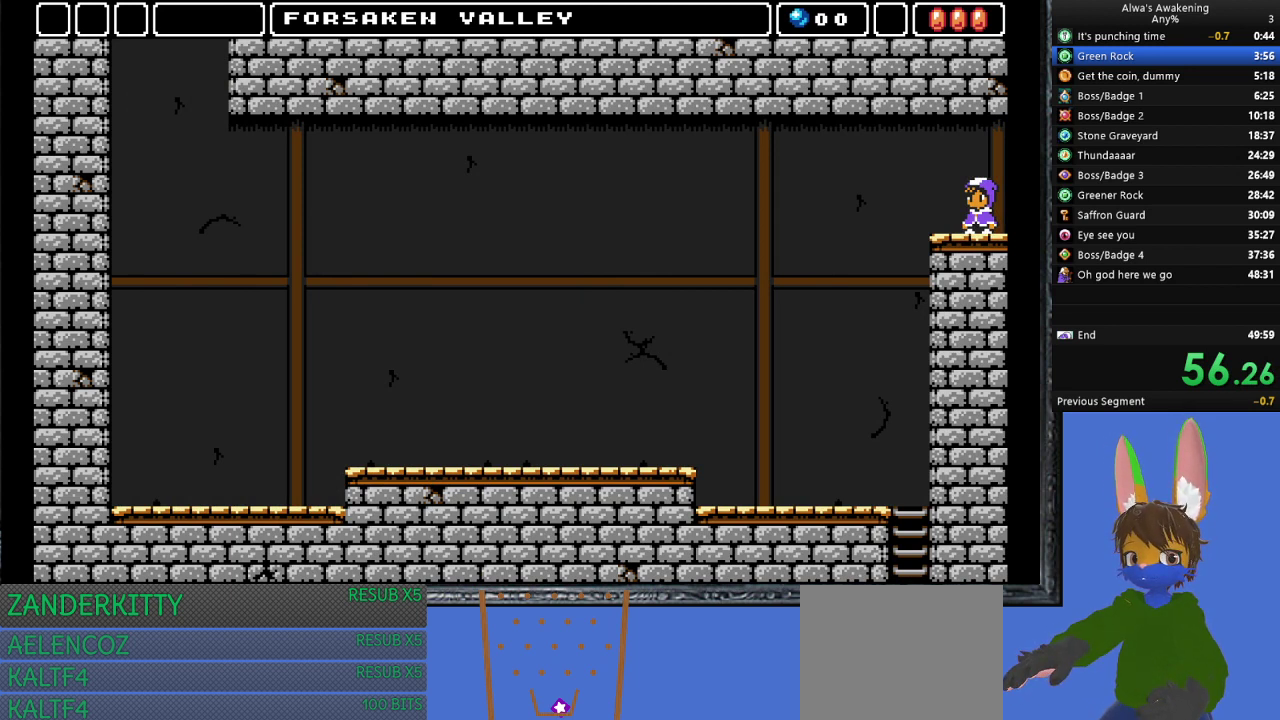
{"buttons": [], "left_stick": "center", "events": []}
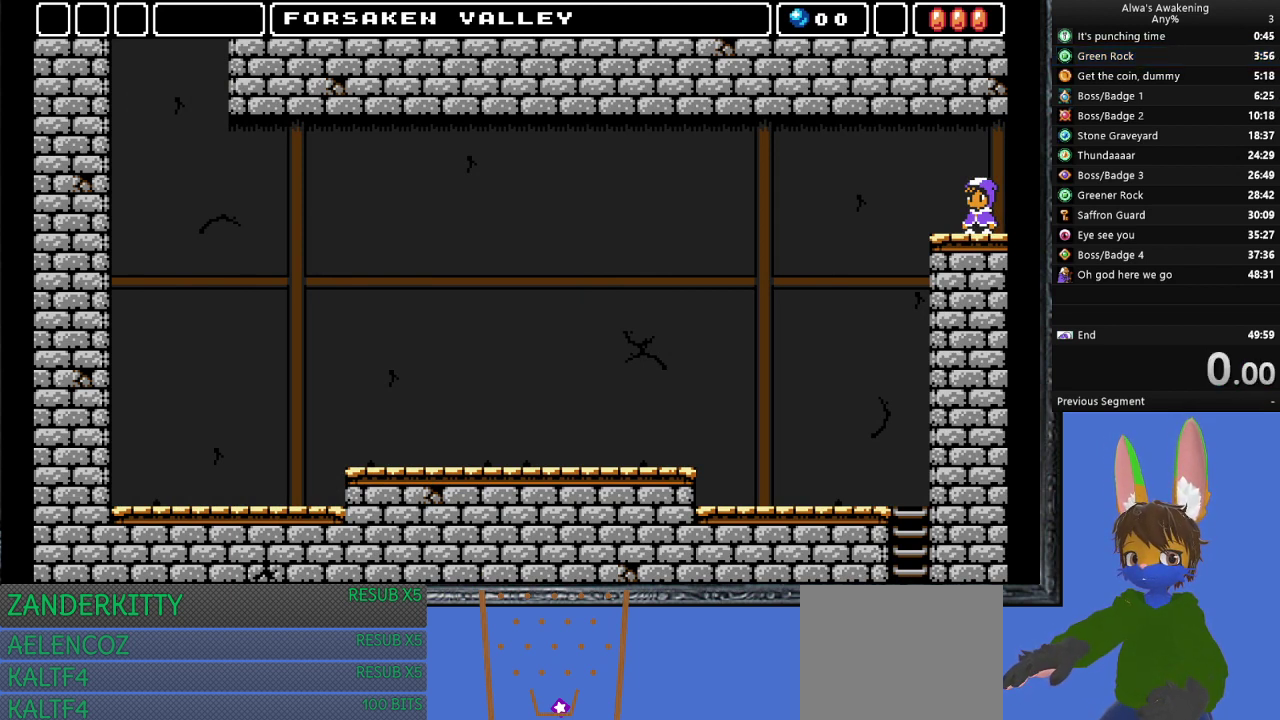
{"buttons": [], "left_stick": "center", "events": []}
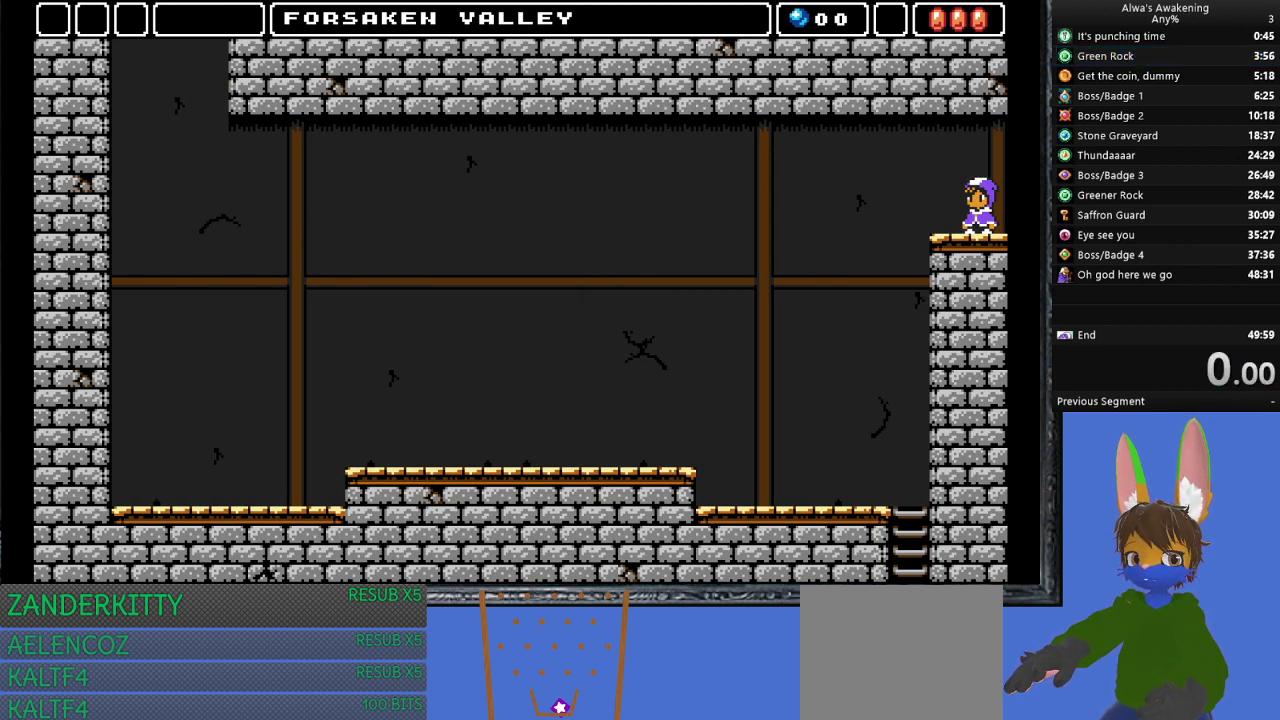
{"buttons": [], "left_stick": "center", "events": []}
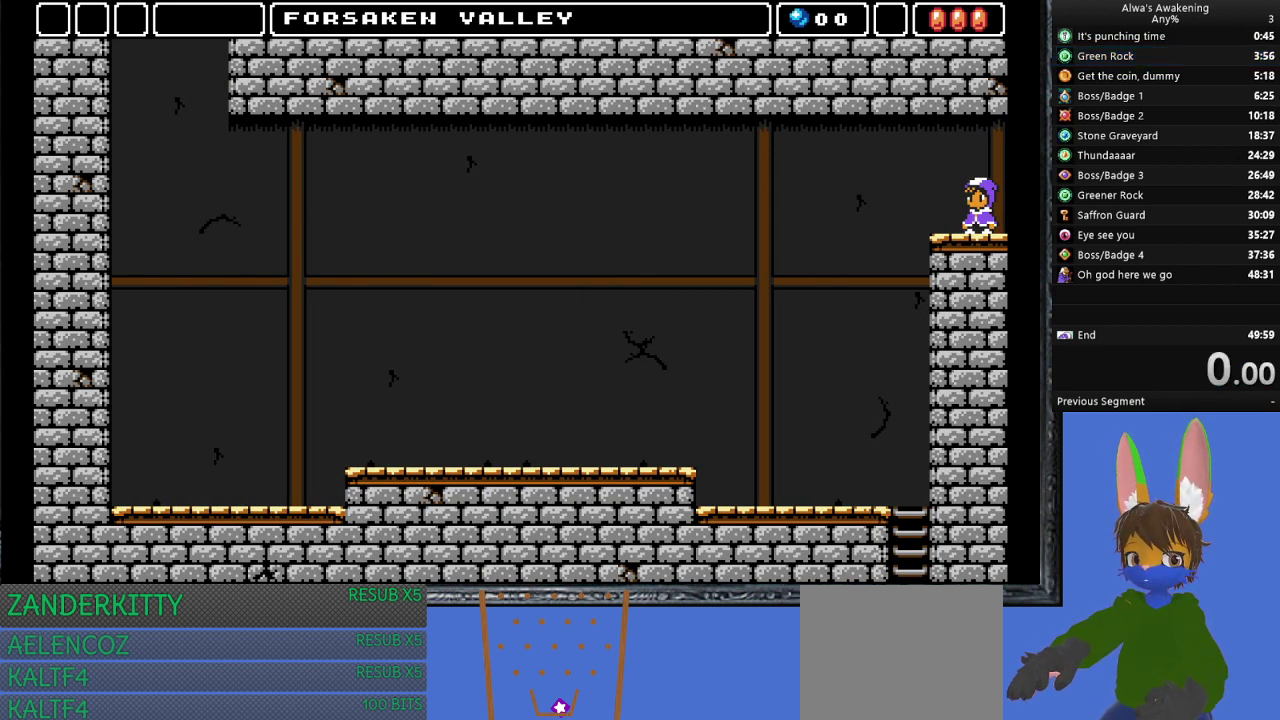
{"buttons": [], "left_stick": "center", "events": []}
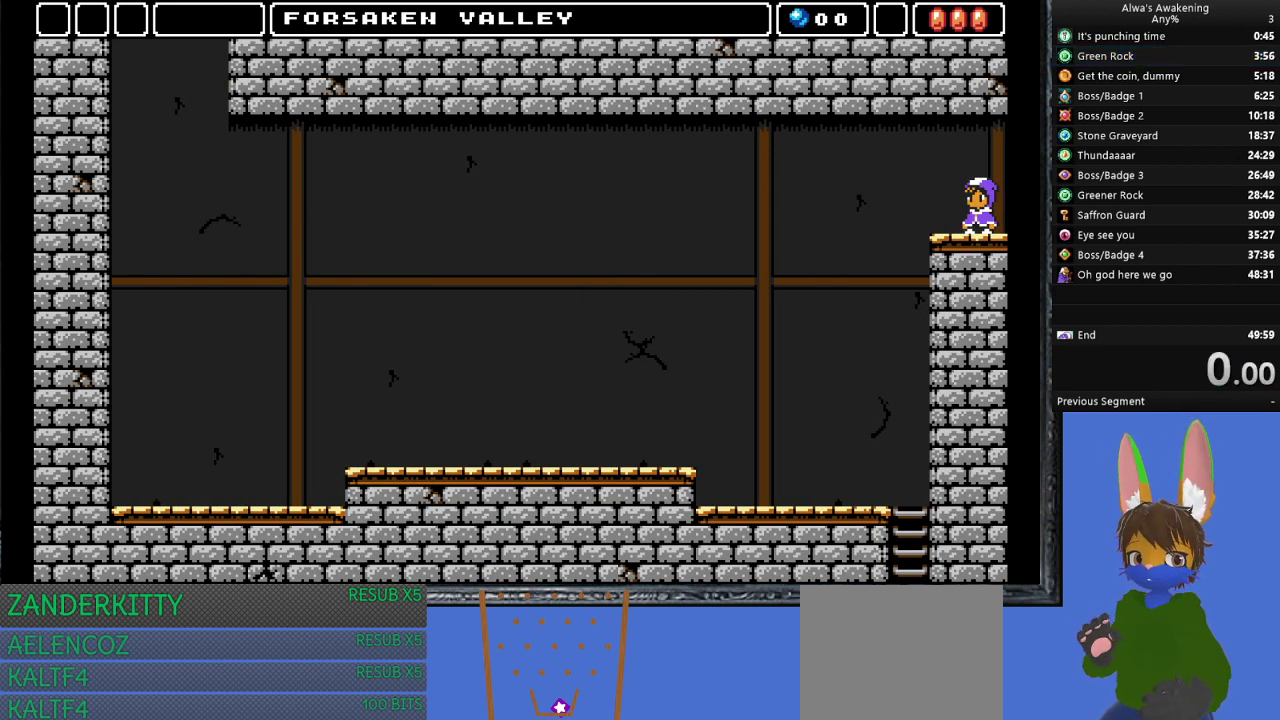
{"buttons": ["START"], "left_stick": "center", "events": [[500, "START", "down"]]}
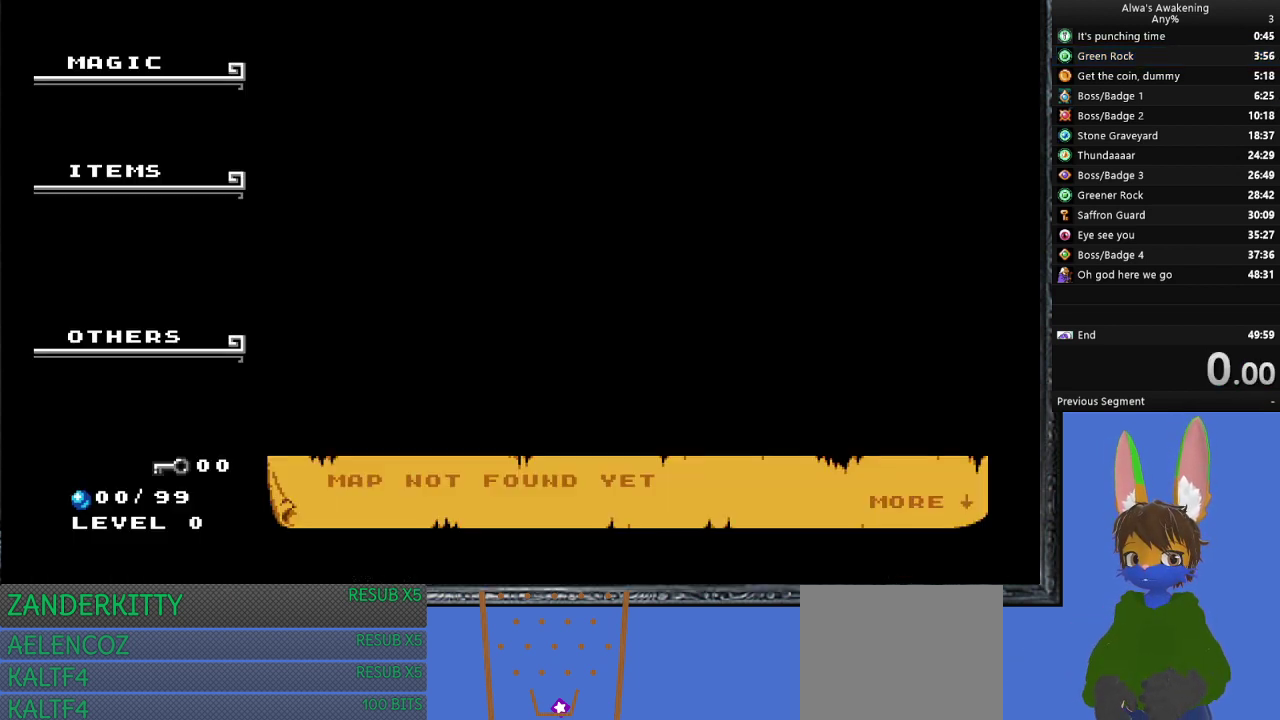
{"buttons": [], "left_stick": "center", "events": [[167, "START", "up"], [300, "DPAD_DOWN", "down"], [433, "DPAD_DOWN", "up"]]}
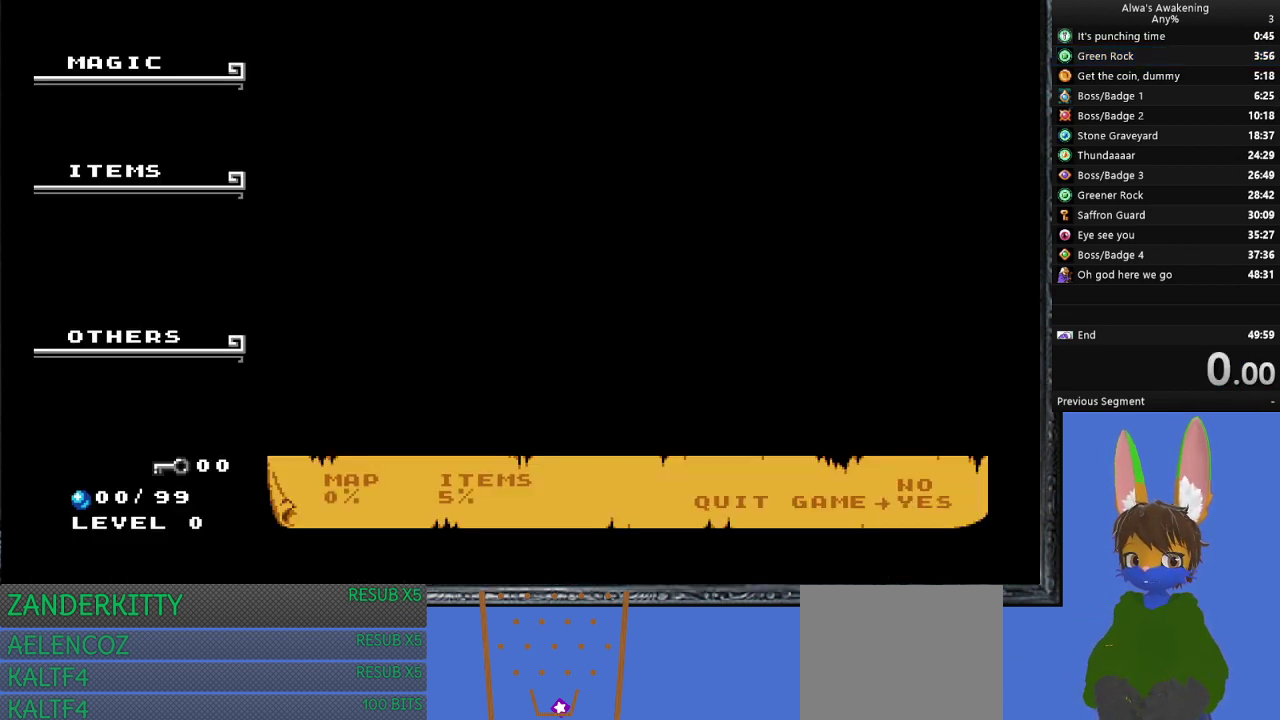
{"buttons": [], "left_stick": "center", "events": [[67, "CROSS", "down"], [233, "CROSS", "up"], [300, "CROSS", "down"], [400, "CROSS", "up"]]}
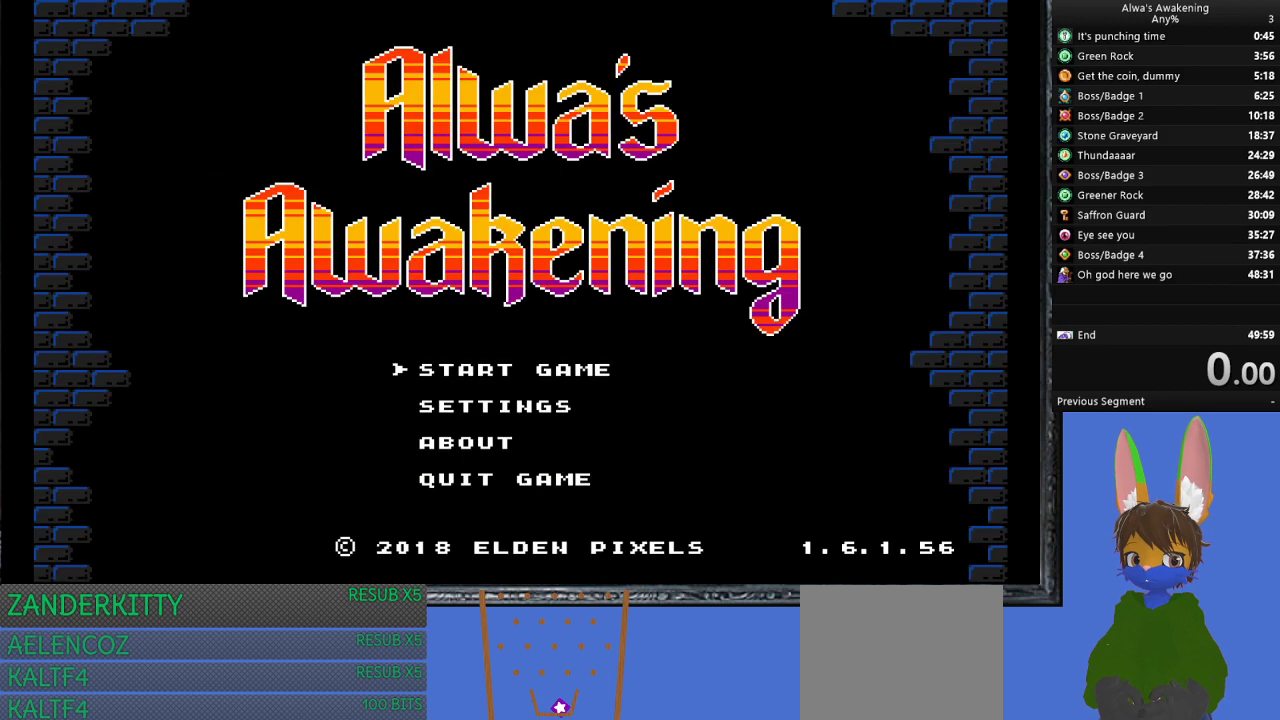
{"buttons": [], "left_stick": "center", "events": [[200, "CROSS", "down"], [333, "CROSS", "up"]]}
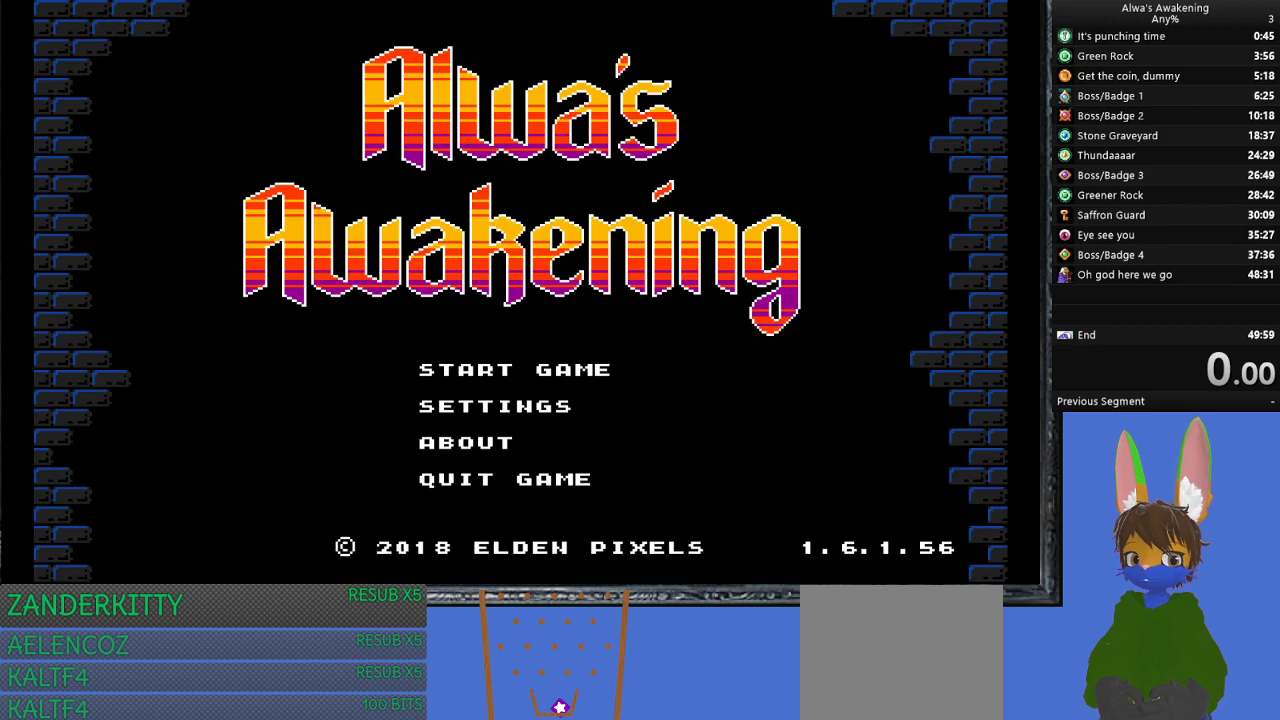
{"buttons": [], "left_stick": "center", "events": [[367, "DPAD_DOWN", "down"], [500, "DPAD_DOWN", "up"]]}
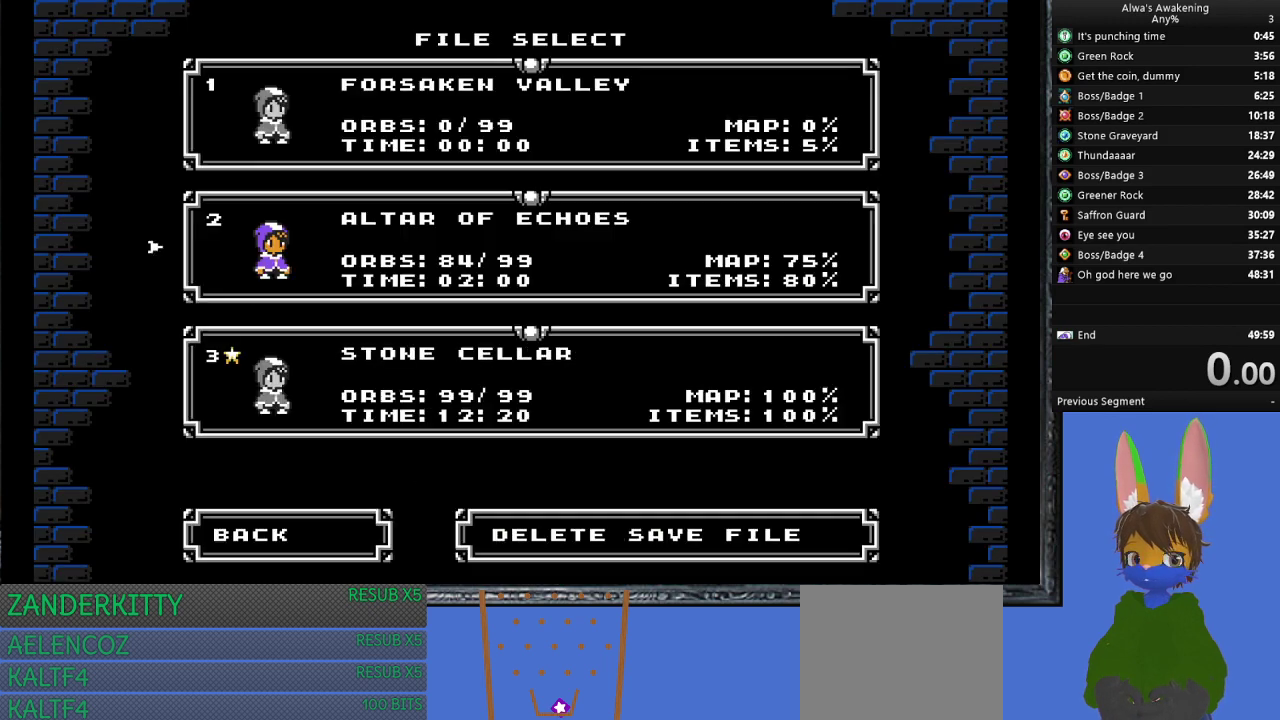
{"buttons": ["DPAD_DOWN"], "left_stick": "center", "events": [[100, "DPAD_DOWN", "down"], [200, "DPAD_DOWN", "up"], [433, "DPAD_DOWN", "down"]]}
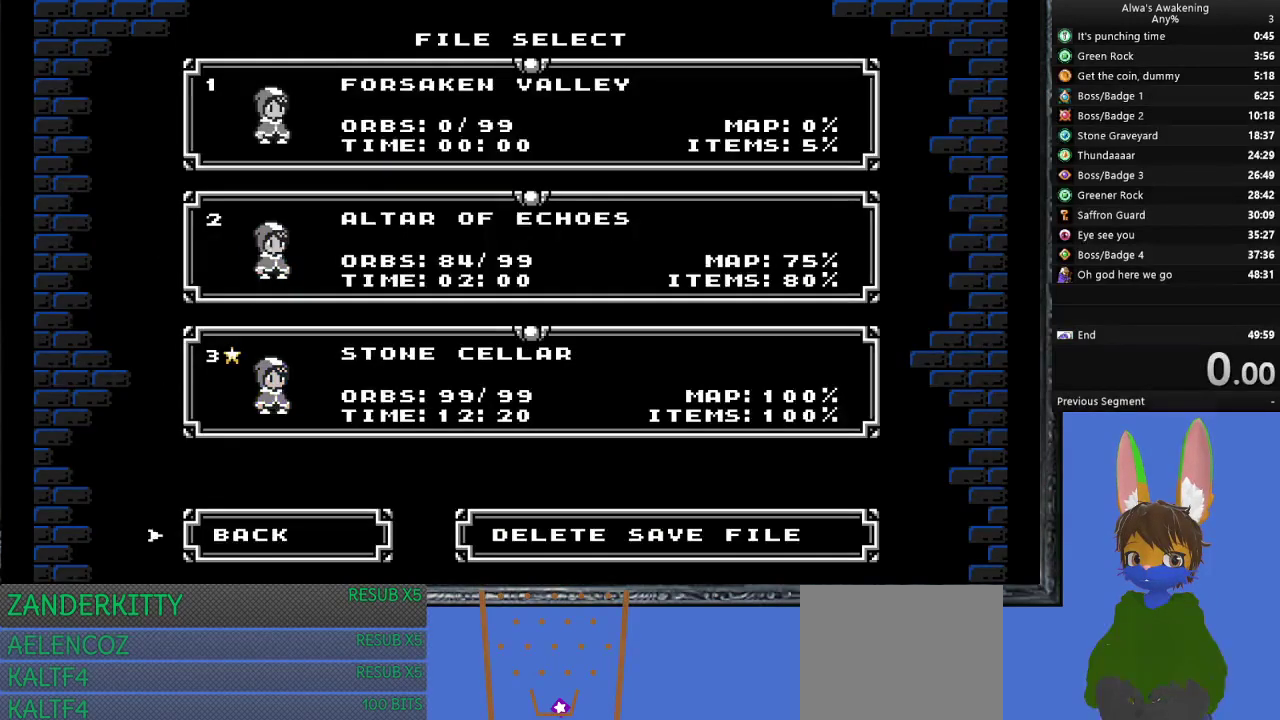
{"buttons": [], "left_stick": "center", "events": [[33, "DPAD_DOWN", "up"], [133, "DPAD_RIGHT", "down"], [267, "DPAD_RIGHT", "up"], [333, "CROSS", "down"], [467, "CROSS", "up"]]}
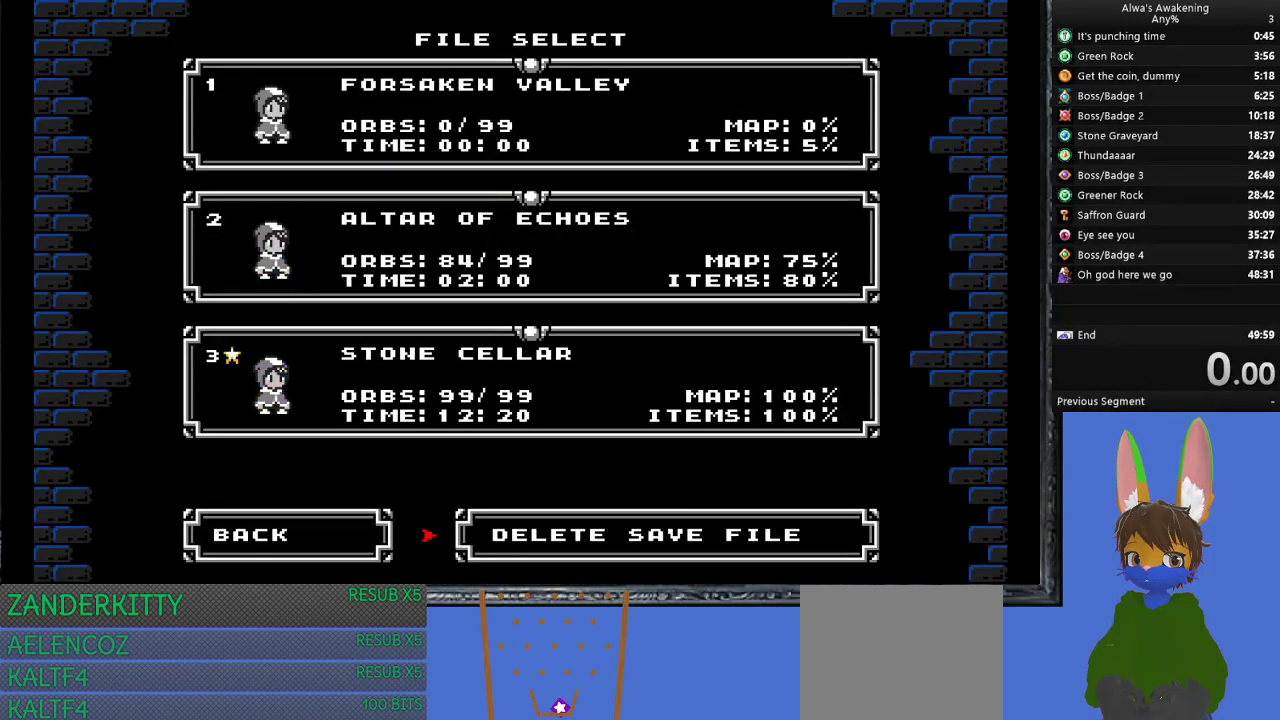
{"buttons": [], "left_stick": "center", "events": [[33, "DPAD_UP", "down"], [100, "DPAD_UP", "up"], [200, "DPAD_UP", "down"], [300, "DPAD_UP", "up"], [367, "DPAD_UP", "down"], [500, "DPAD_UP", "up"]]}
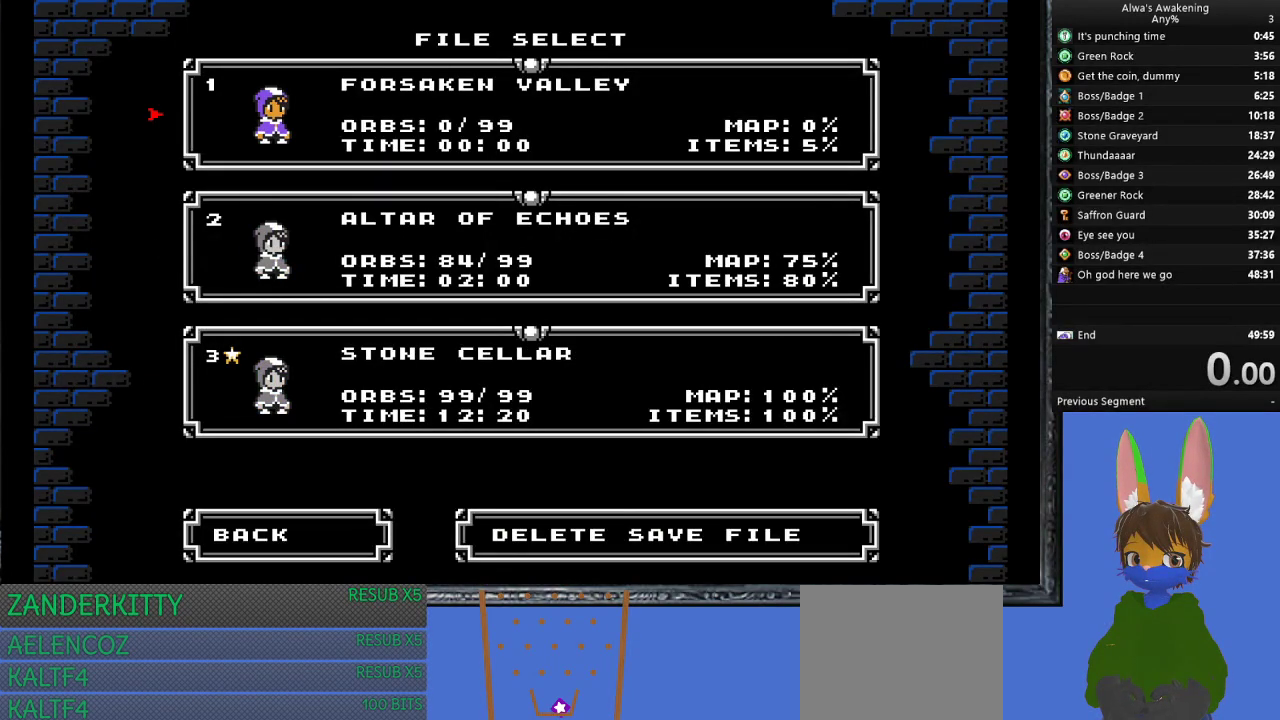
{"buttons": [], "left_stick": "center", "events": [[133, "CROSS", "down"], [300, "CROSS", "up"]]}
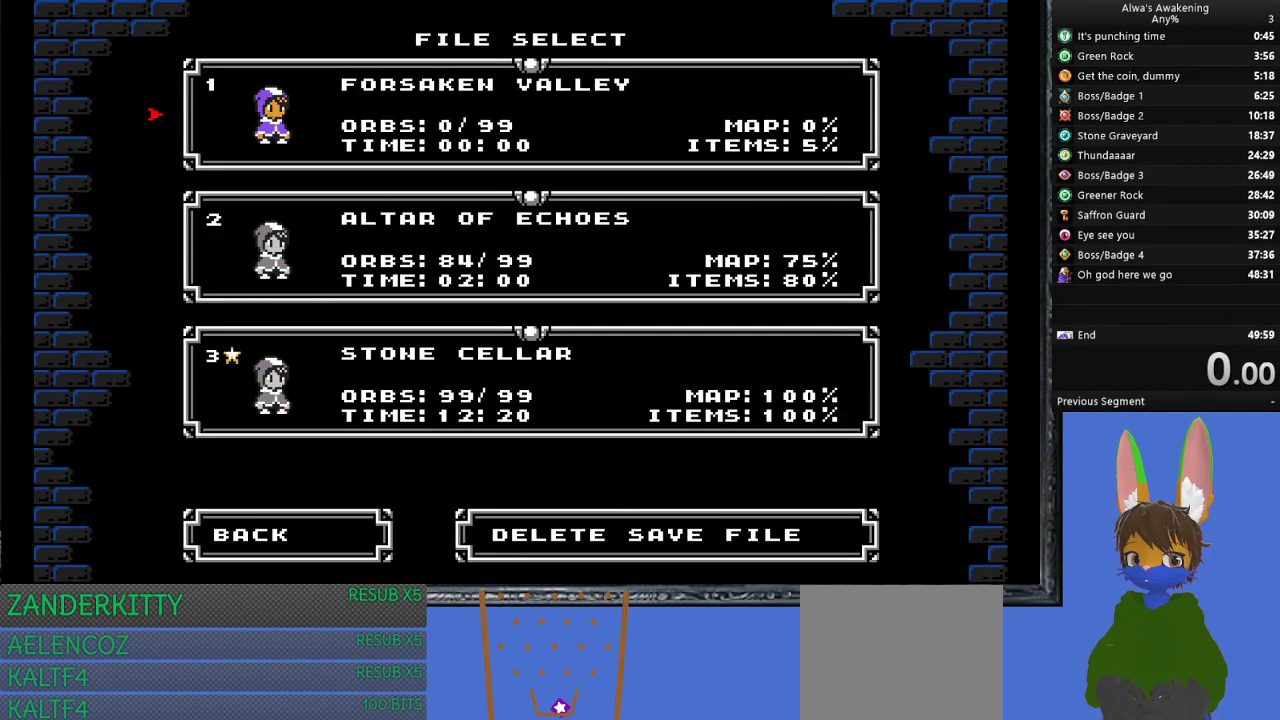
{"buttons": ["DPAD_RIGHT"], "left_stick": "center", "events": [[167, "CROSS", "down"], [300, "CROSS", "up"], [433, "DPAD_RIGHT", "down"]]}
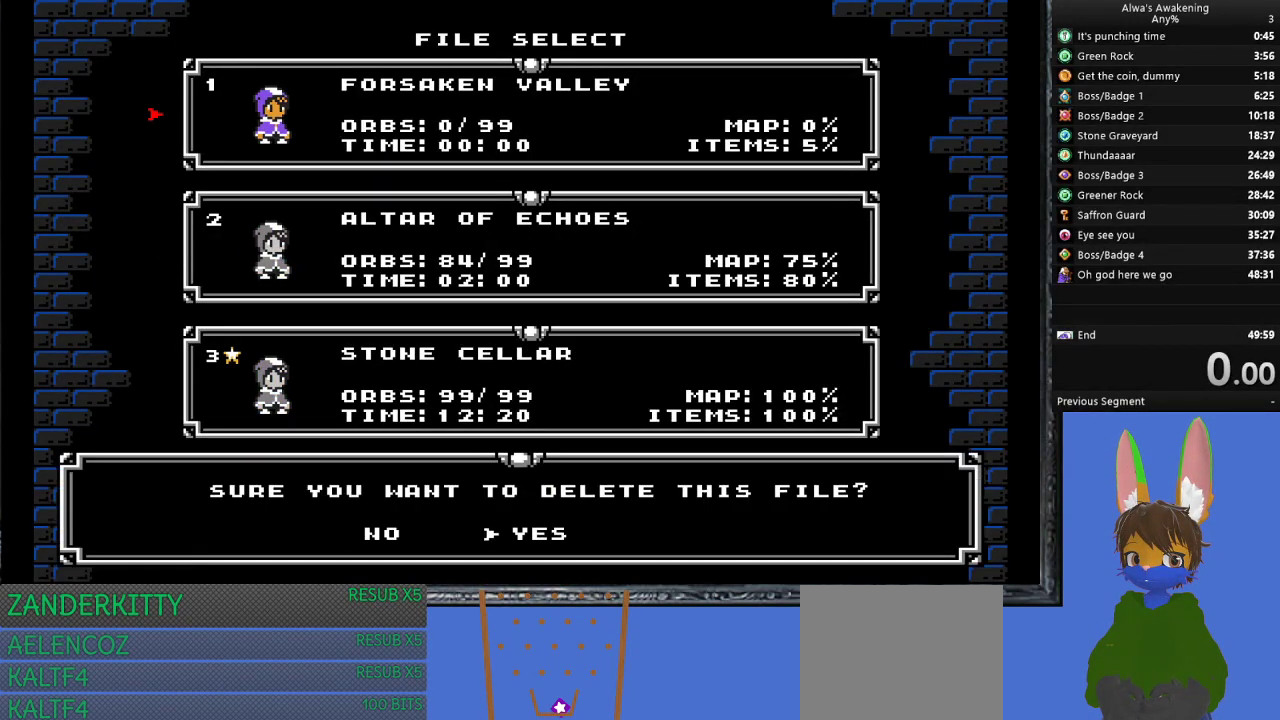
{"buttons": [], "left_stick": "center", "events": [[33, "DPAD_RIGHT", "up"], [133, "CROSS", "down"], [300, "CROSS", "up"]]}
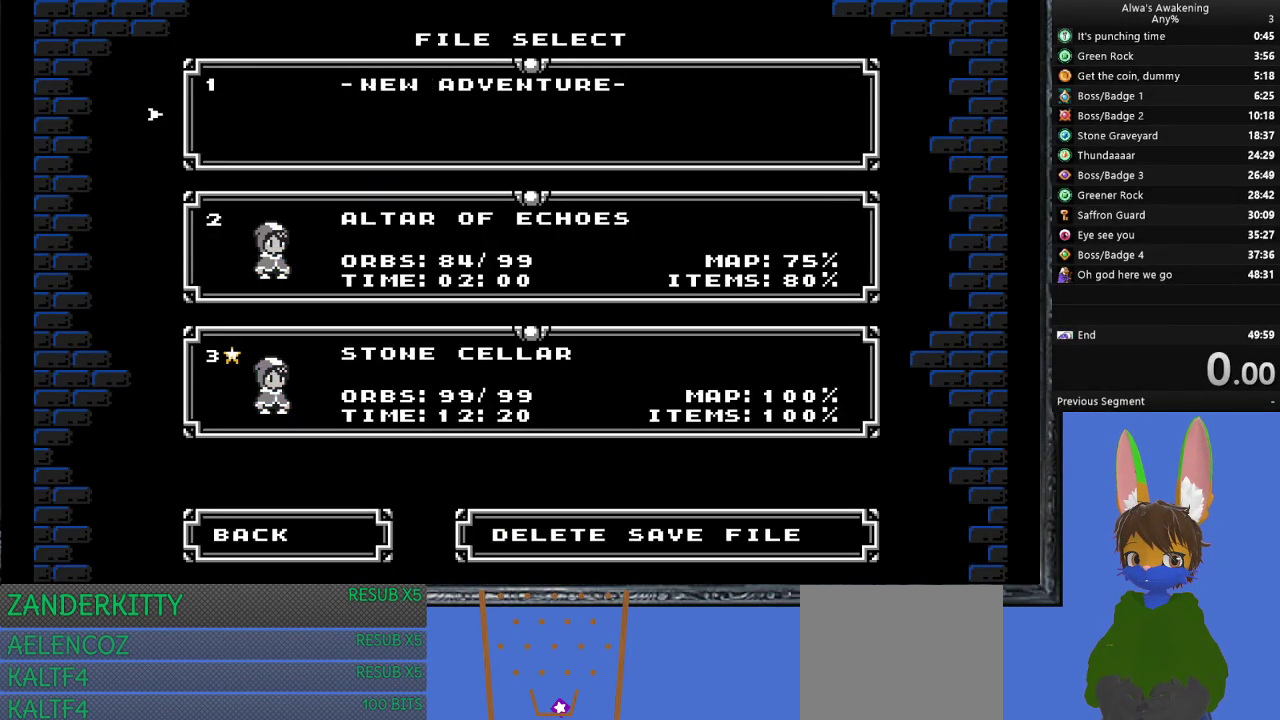
{"buttons": [], "left_stick": "center", "events": []}
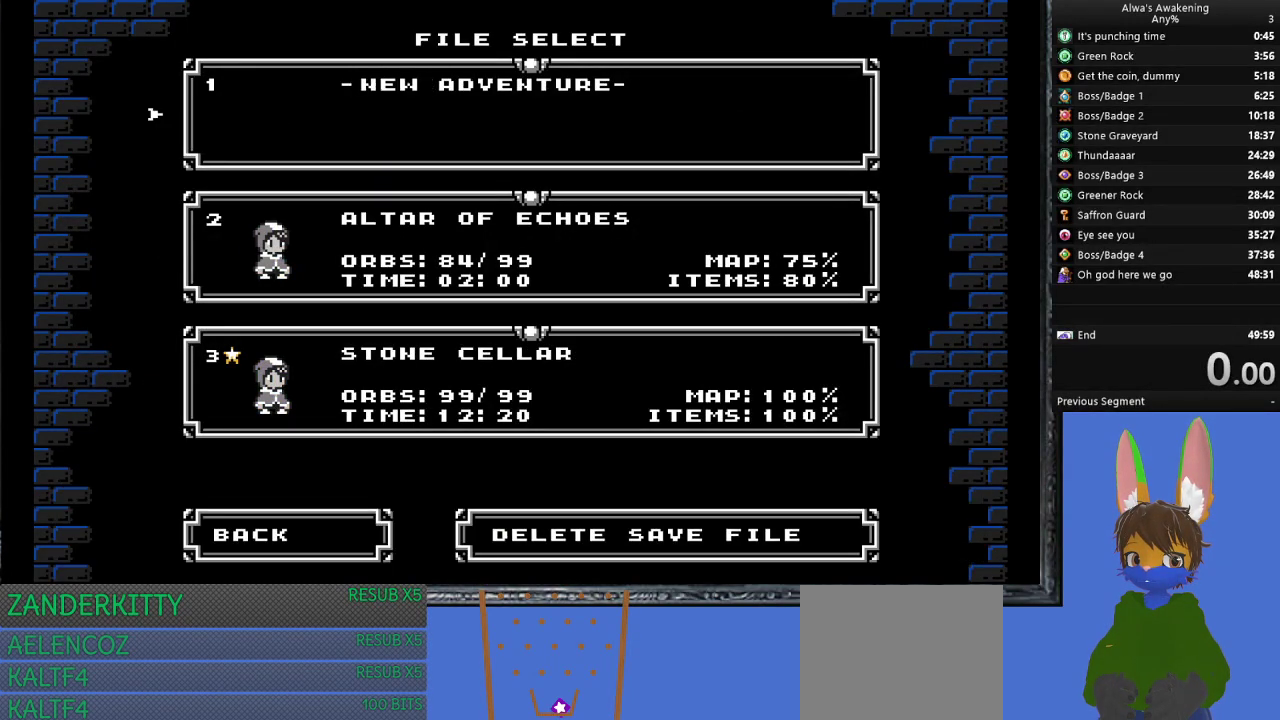
{"buttons": [], "left_stick": "center", "events": []}
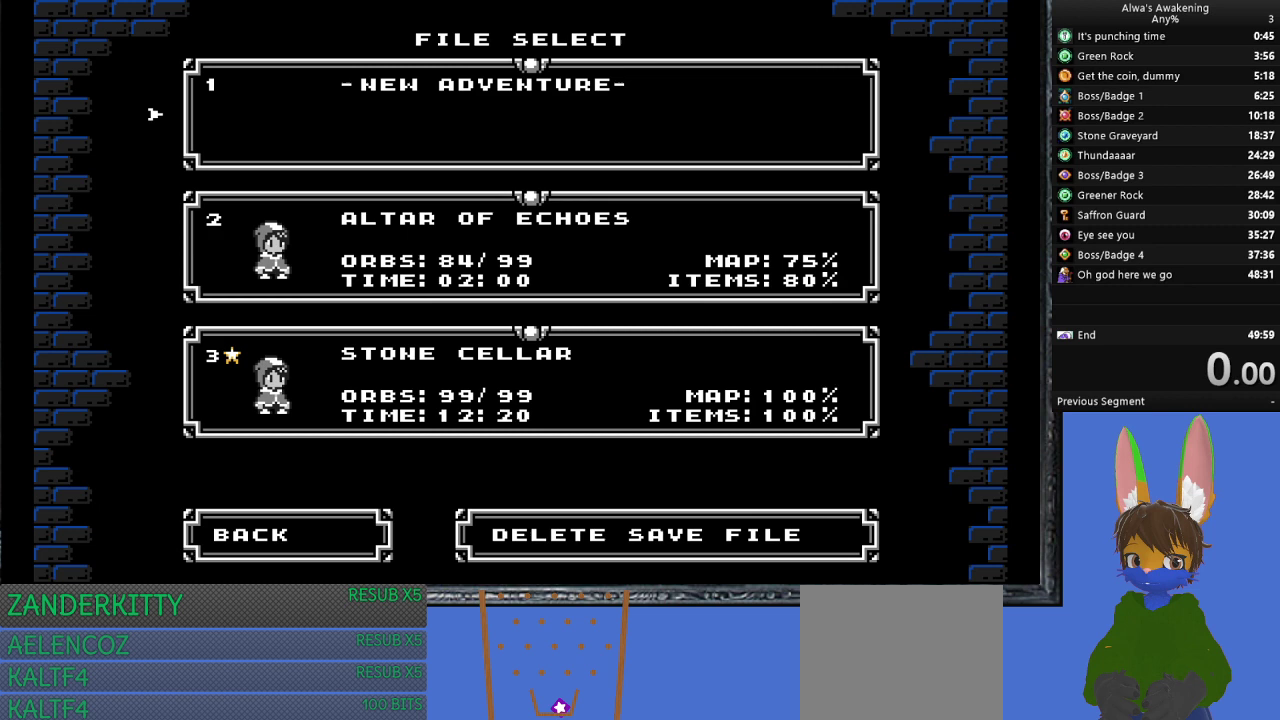
{"buttons": ["START"], "left_stick": "center", "events": [[200, "CROSS", "down"], [200, "L2", "down"], [300, "CROSS", "up"], [367, "L2", "up"], [400, "START", "down"]]}
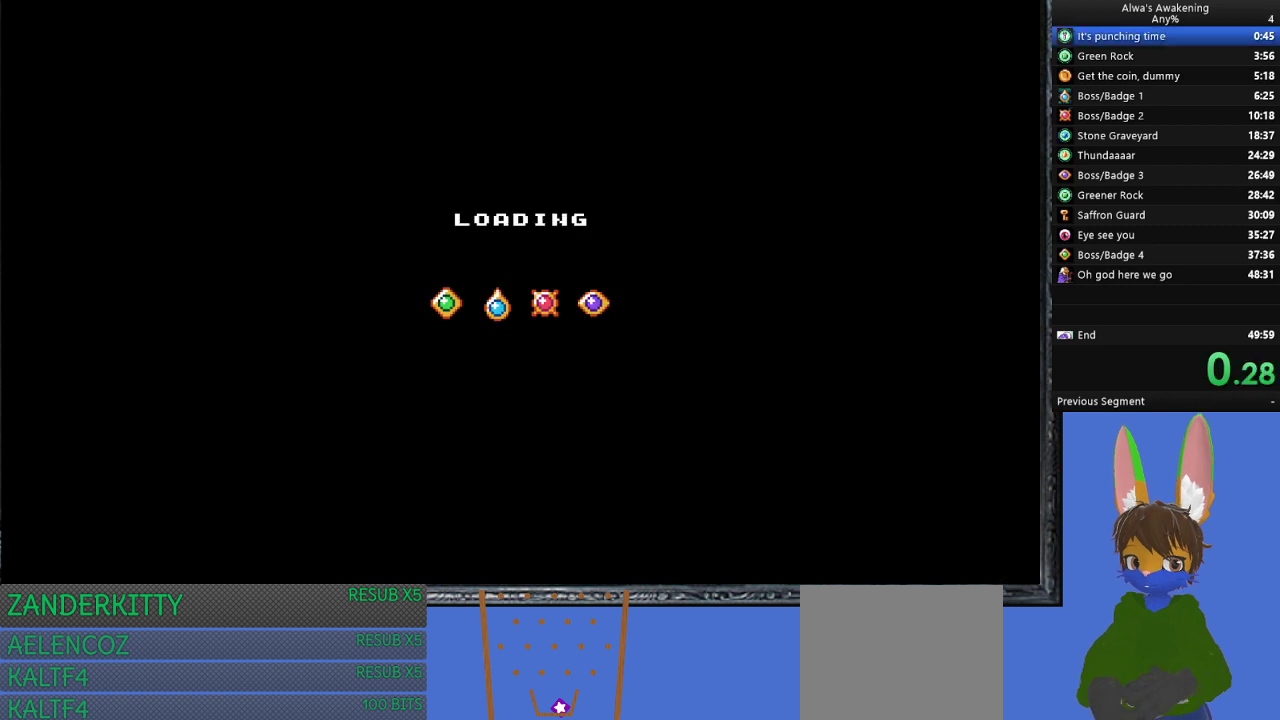
{"buttons": [], "left_stick": "center", "events": [[100, "START", "up"], [233, "START", "down"], [267, "START", "up"], [333, "START", "down"], [367, "START", "up"], [400, "START", "down"], [467, "START", "up"]]}
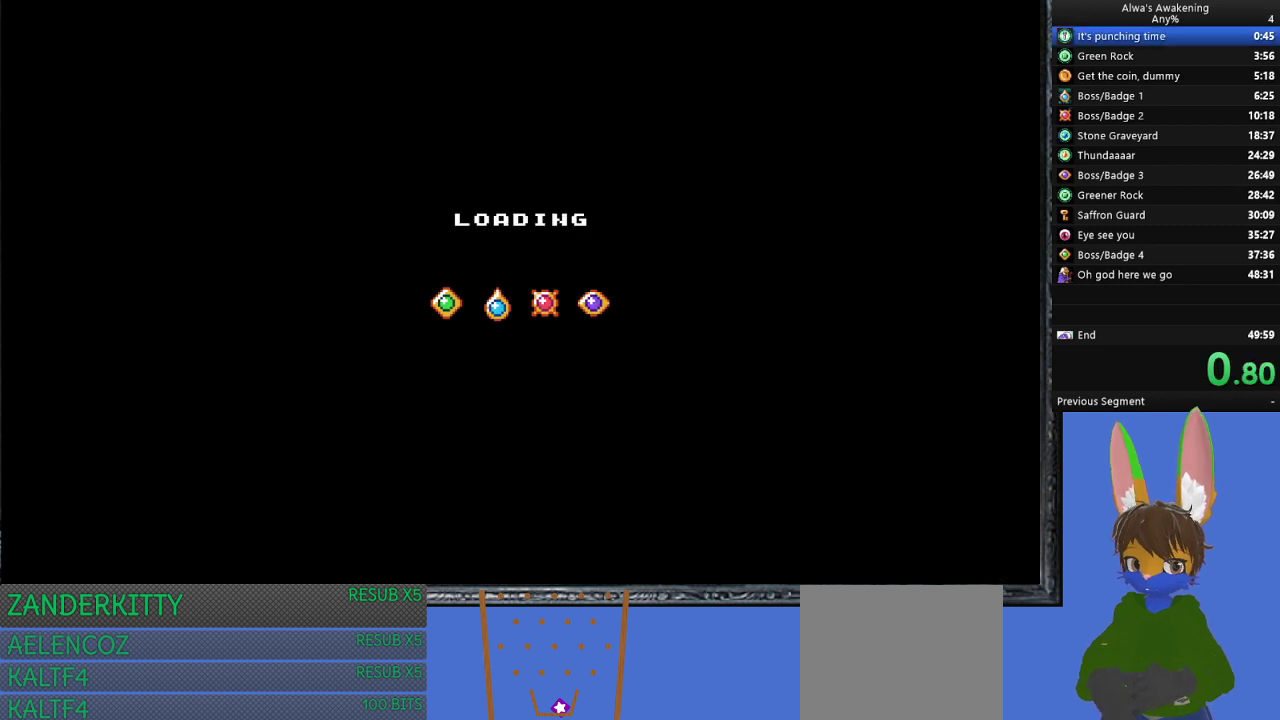
{"buttons": [], "left_stick": "center", "events": [[33, "START", "down"], [67, "START", "up"], [100, "START", "down"], [167, "START", "up"], [200, "START", "down"], [267, "START", "up"], [300, "START", "down"], [367, "START", "up"], [400, "START", "down"], [467, "START", "up"]]}
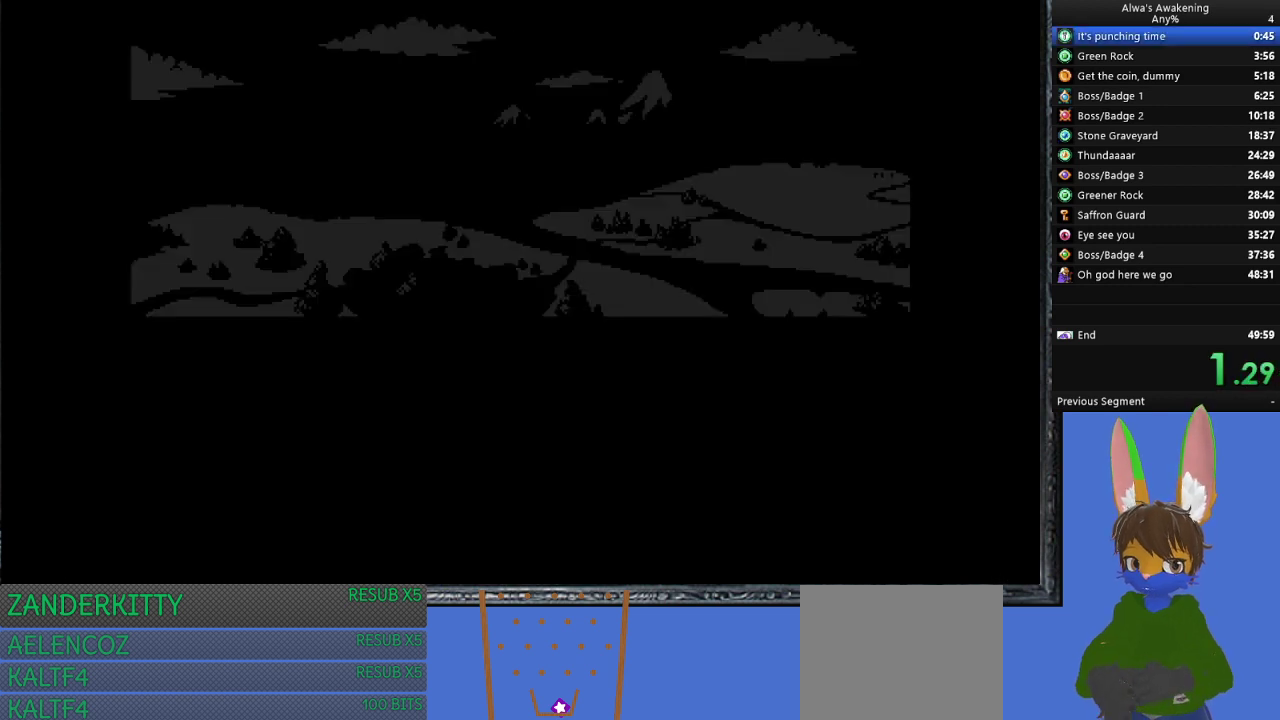
{"buttons": [], "left_stick": "center", "events": [[33, "START", "down"], [67, "START", "up"], [100, "START", "down"], [167, "START", "up"], [233, "START", "down"], [267, "START", "up"], [300, "START", "down"], [367, "START", "up"], [433, "START", "down"], [500, "START", "up"]]}
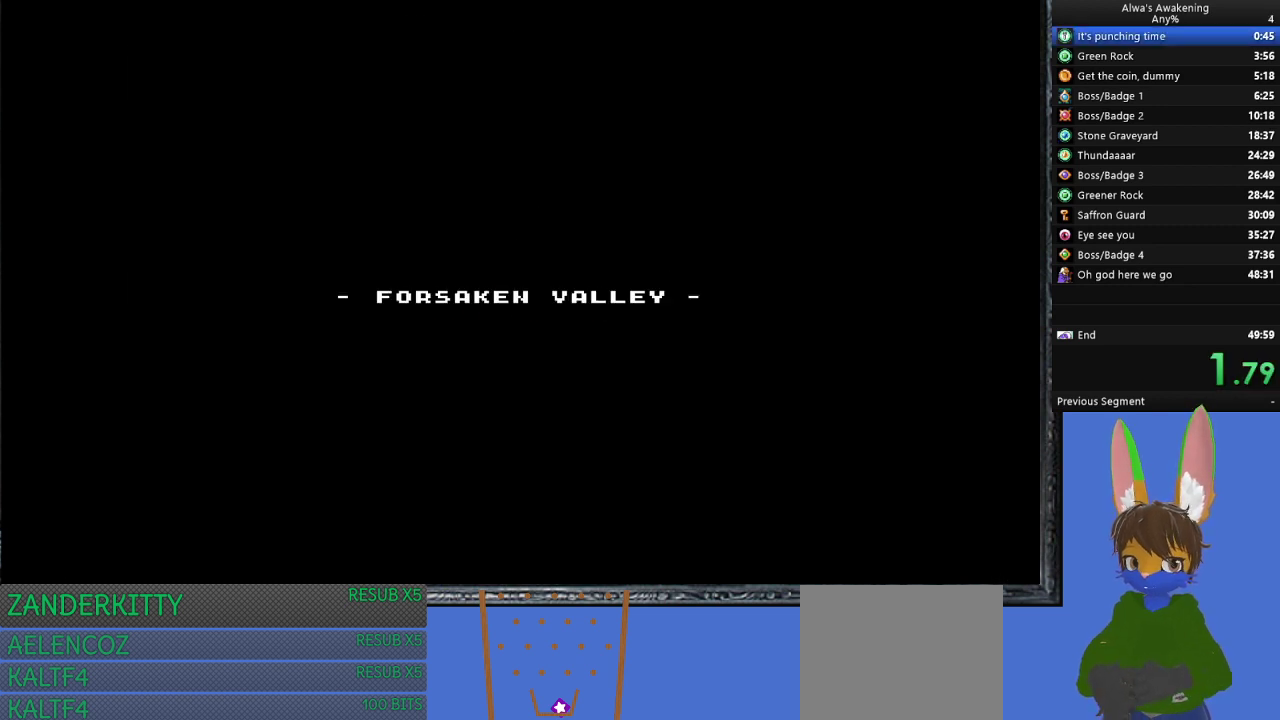
{"buttons": [], "left_stick": "center", "events": []}